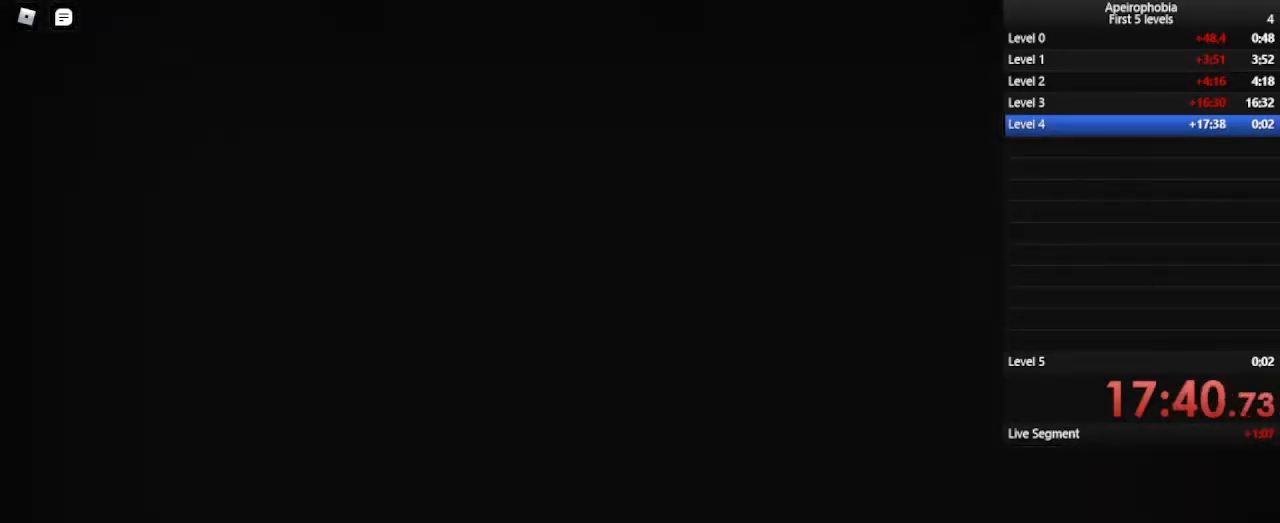
Gameplay with keyboard and mouse; each line is a JSON object with the keys and mouse buttons held at the frame after it. "events" lists presses ("down") and releases ("up") of "a", "c", "ctrl", "d", "e", "q", "s", "shift", "space", "w", "mouse_left", "mouse_wheel" and "mouse_right" between this image and that frame as [ms after this image, input, new state], when the widget could be followed in between. "mouse_left", "mouse_wheel", "mouse_right" = the "left", "wheel", "right" buttons of the "mouse" list. No other keys are recorded. "wheel" means that the mouse wheel is clicked or scrolled. Mouse movement is not recorded.
{"keys": [], "mouse": [], "events": [[33, "w", "up"]]}
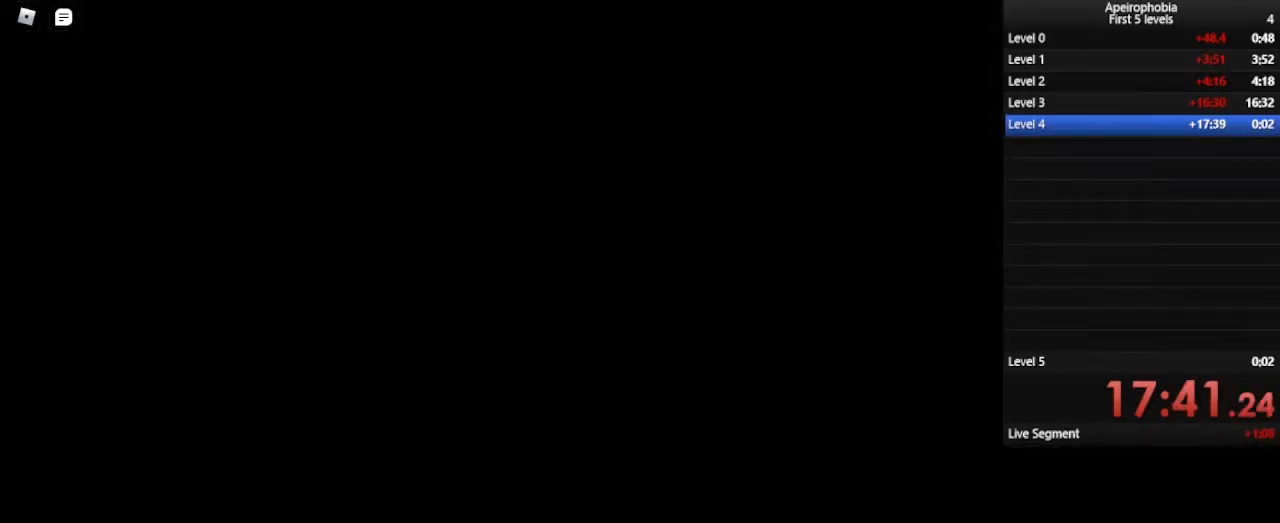
{"keys": [], "mouse": [], "events": []}
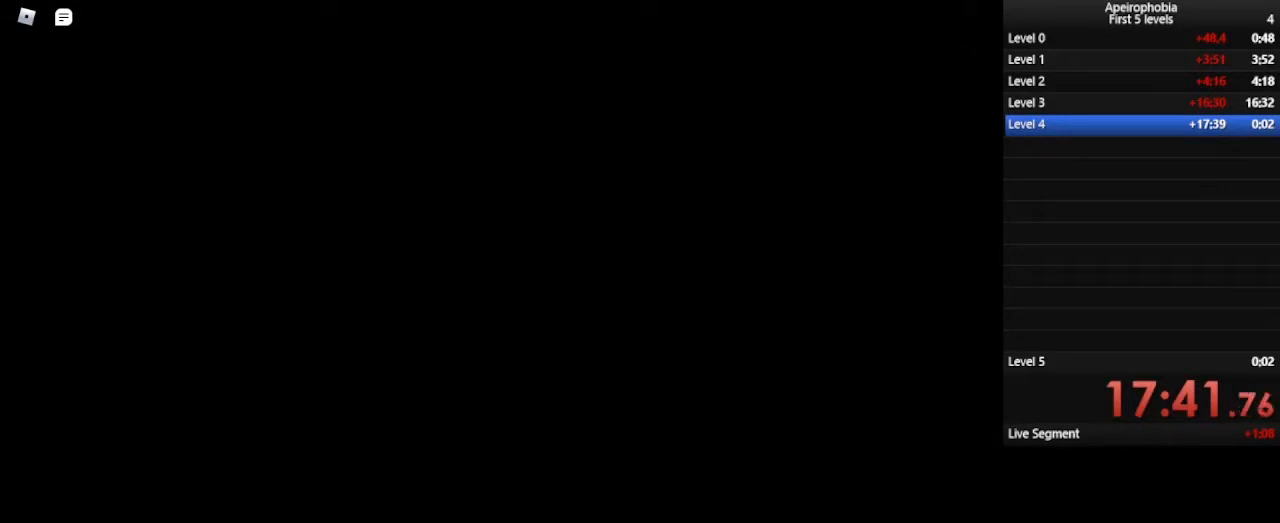
{"keys": [], "mouse": [], "events": []}
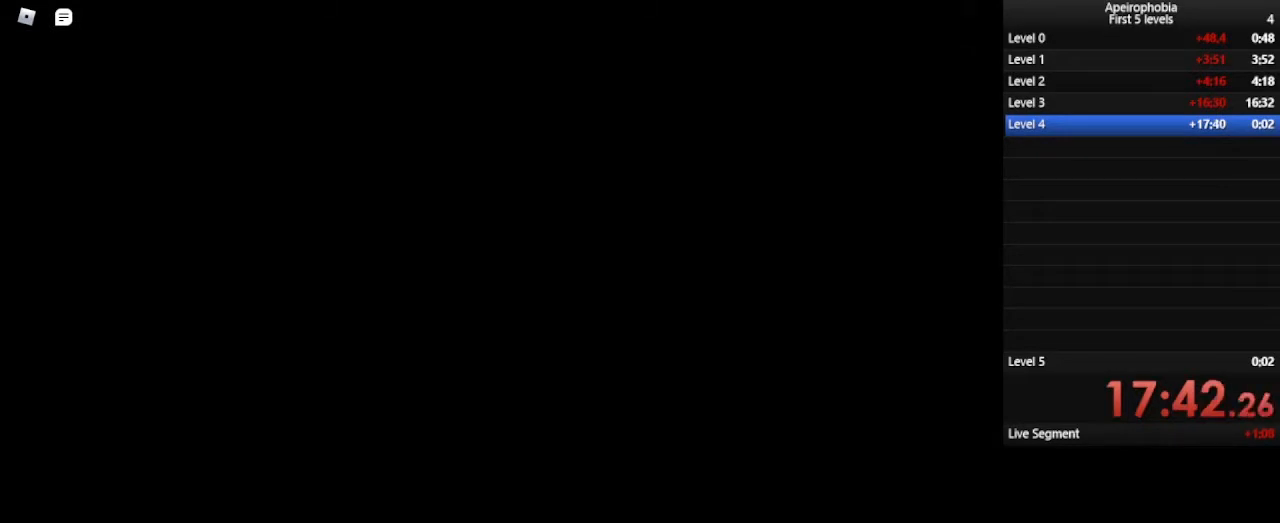
{"keys": [], "mouse": [], "events": []}